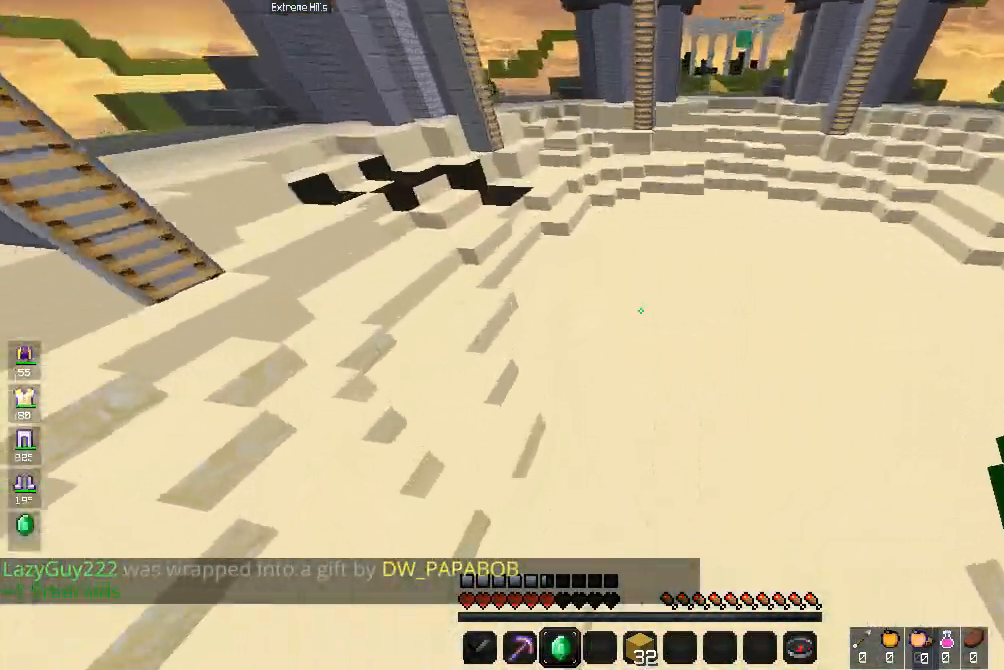
Gameplay with keyboard and mouse; each line is a JSON object with the keys and mouse buttons held at the frame after it. "events" lists presses ("down") and releases ("up") of "a", "d", "s", "space", "w", "mouse_left" and "mouse_right" between this image and that frame as [ms after this image, input, new state], when the widget could be followed in between. "mouse_left", "mouse_right" = the "left", "right" buttons of the "mouse" list. No other keys are recorded. Fast repeated clicks can show as one long hold. Mouse movement is not recorded.
{"keys": ["space", "w"], "mouse": [], "events": []}
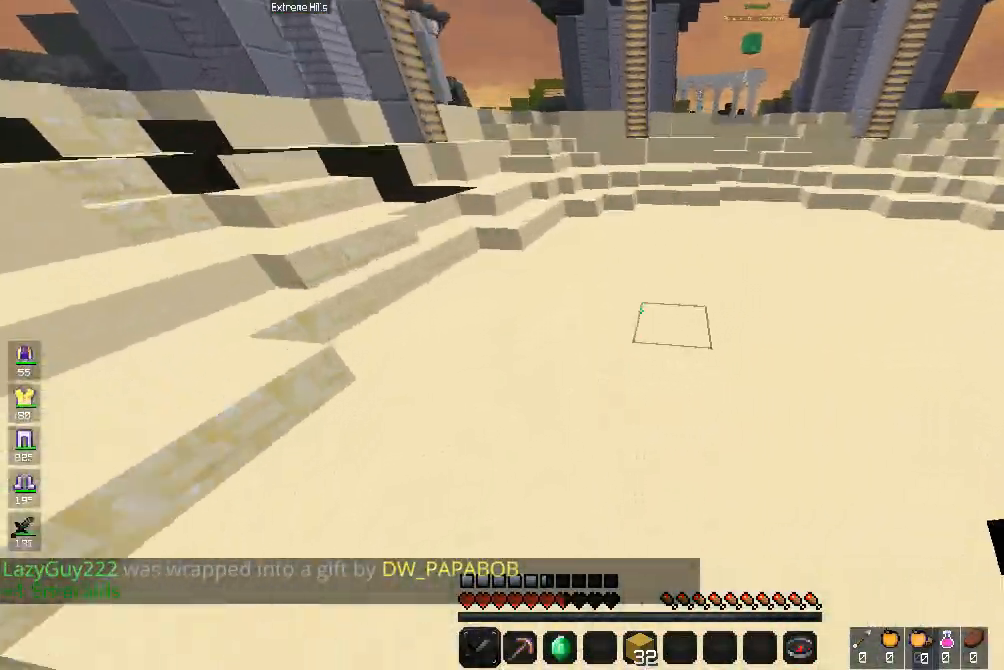
{"keys": ["space", "w"], "mouse": [], "events": []}
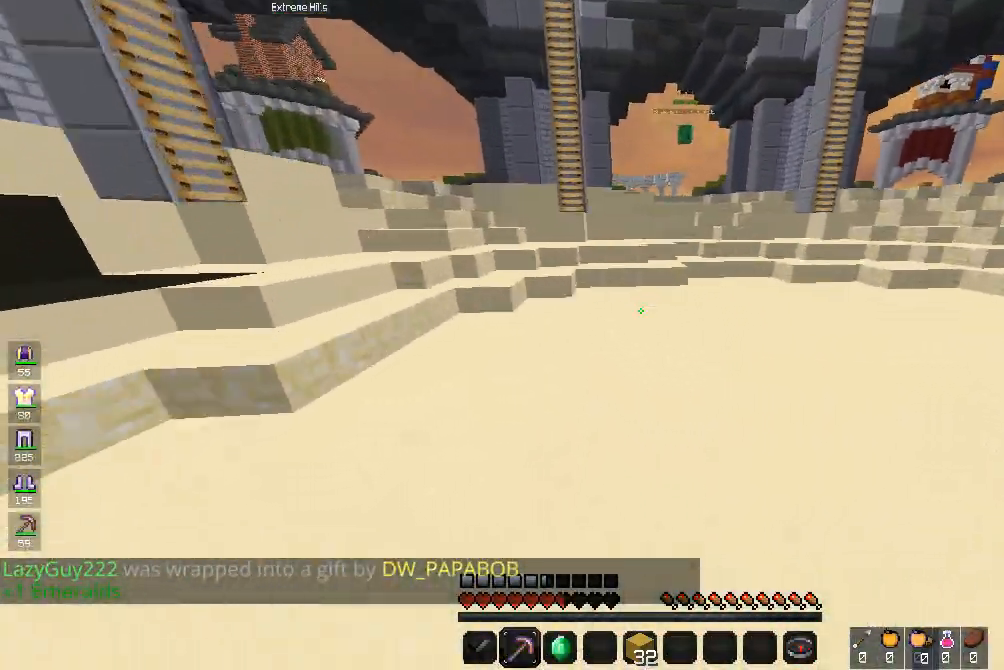
{"keys": ["space", "w"], "mouse": [], "events": []}
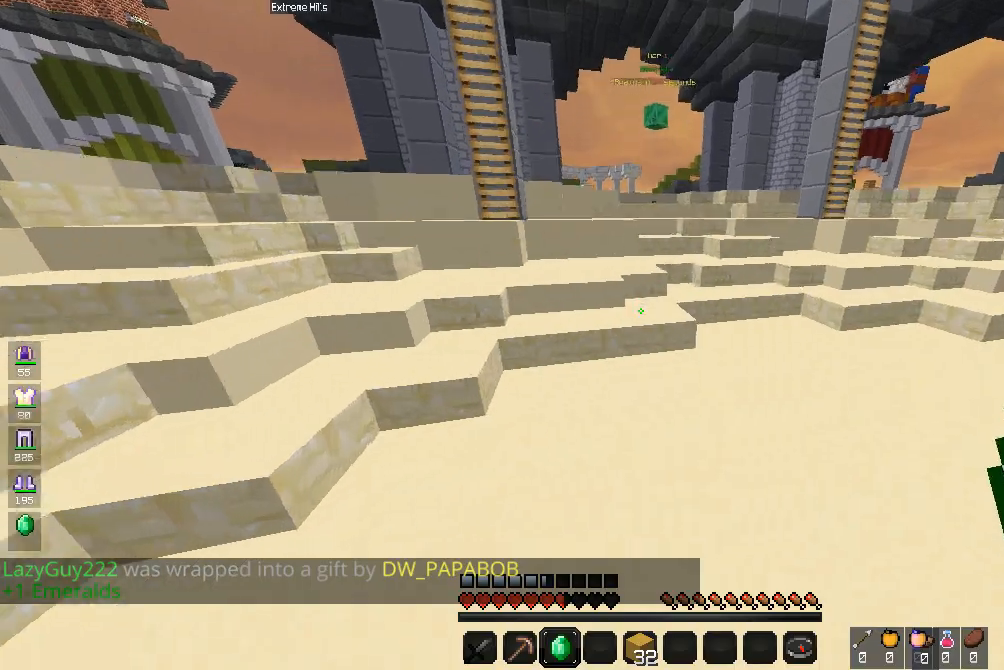
{"keys": ["space", "w"], "mouse": [], "events": []}
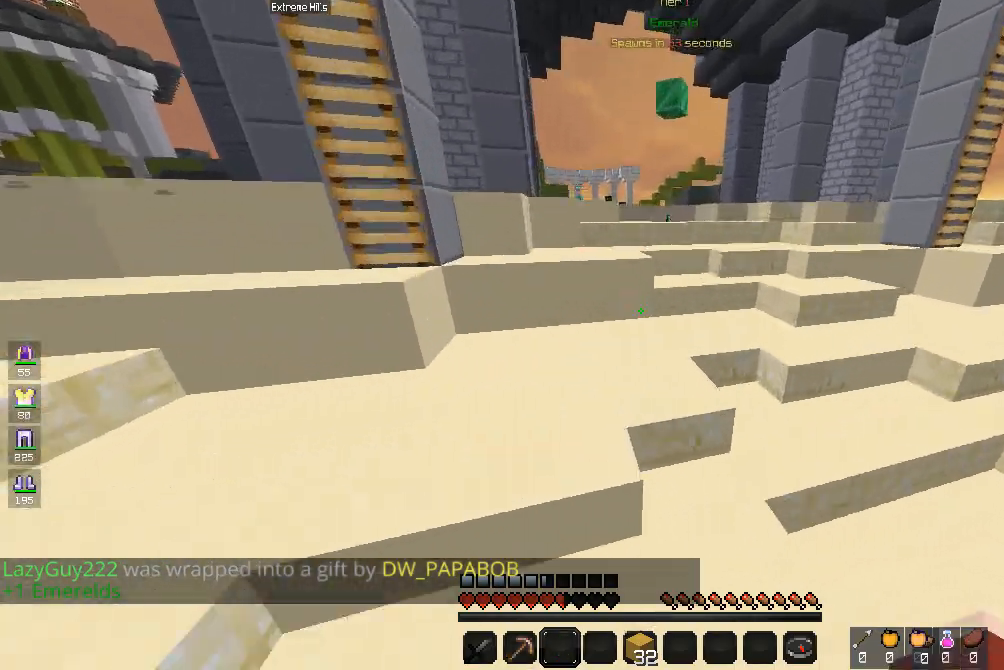
{"keys": ["space", "w"], "mouse": [], "events": []}
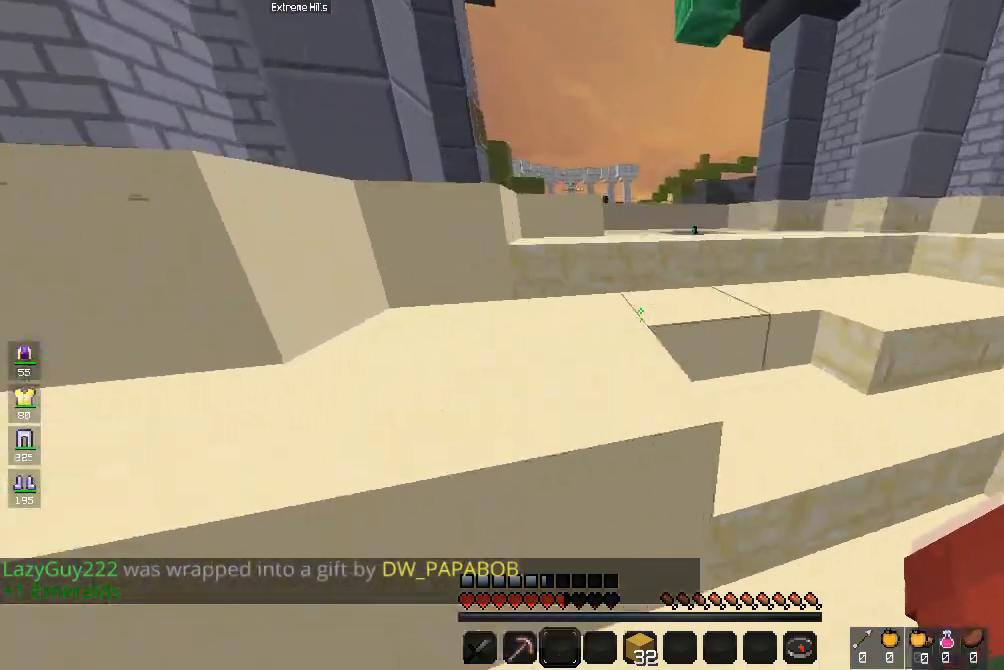
{"keys": ["a", "s"], "mouse": ["right"], "events": [[33, "d", "down"], [33, "mouse_right", "down"], [133, "mouse_right", "up"], [133, "space", "up"], [200, "mouse_right", "down"], [333, "w", "up"], [367, "d", "up"], [400, "s", "down"], [433, "a", "down"]]}
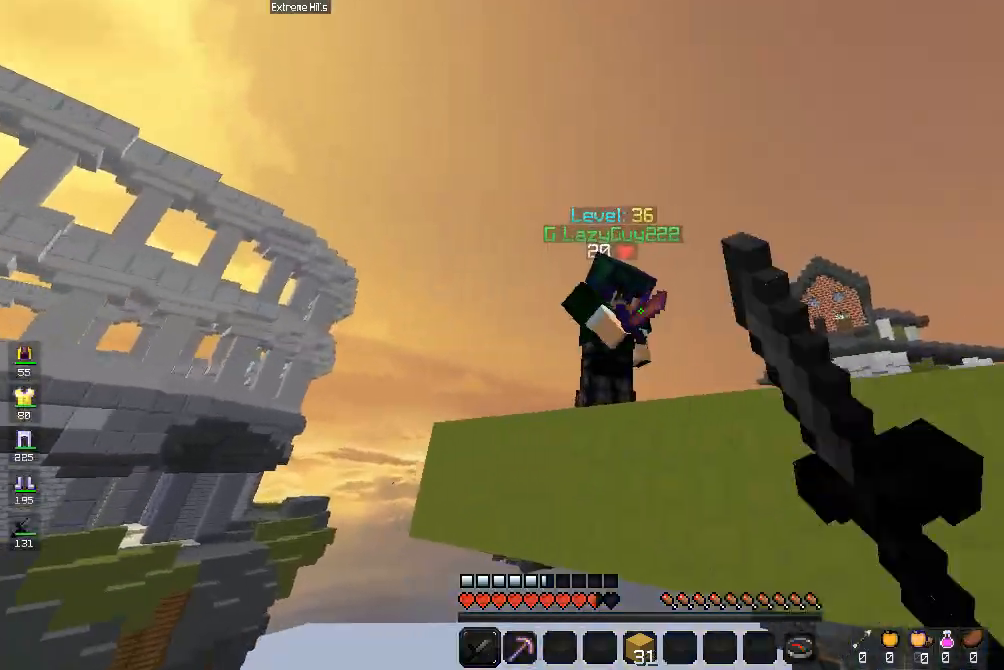
{"keys": [], "mouse": [], "events": [[133, "a", "up"], [400, "mouse_right", "up"], [400, "s", "up"]]}
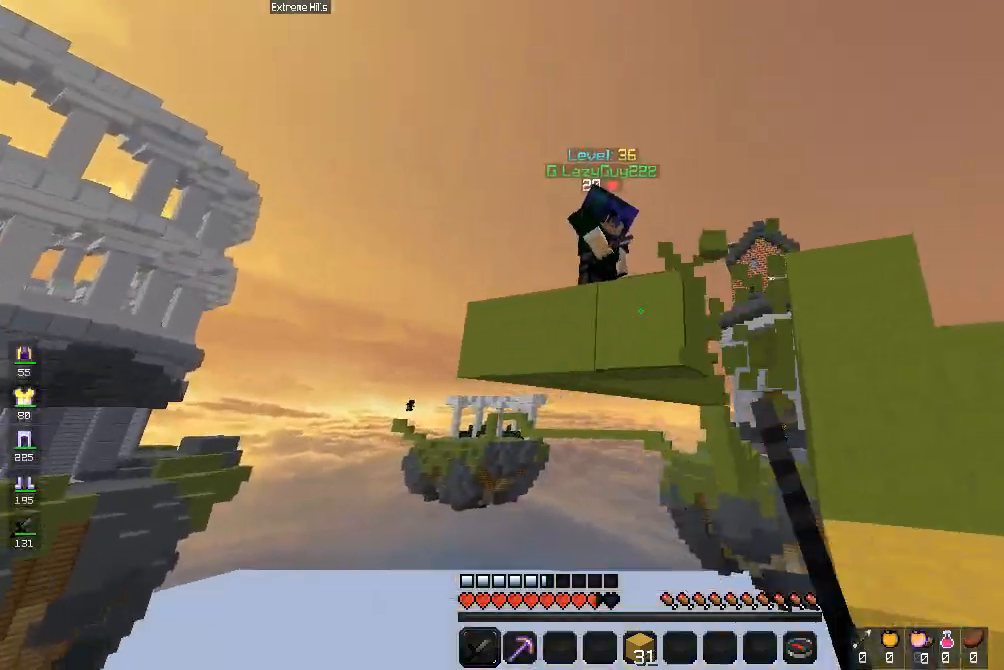
{"keys": ["d", "space", "w"], "mouse": [], "events": [[33, "w", "down"], [100, "d", "down"], [167, "w", "up"], [300, "w", "down"], [433, "space", "down"]]}
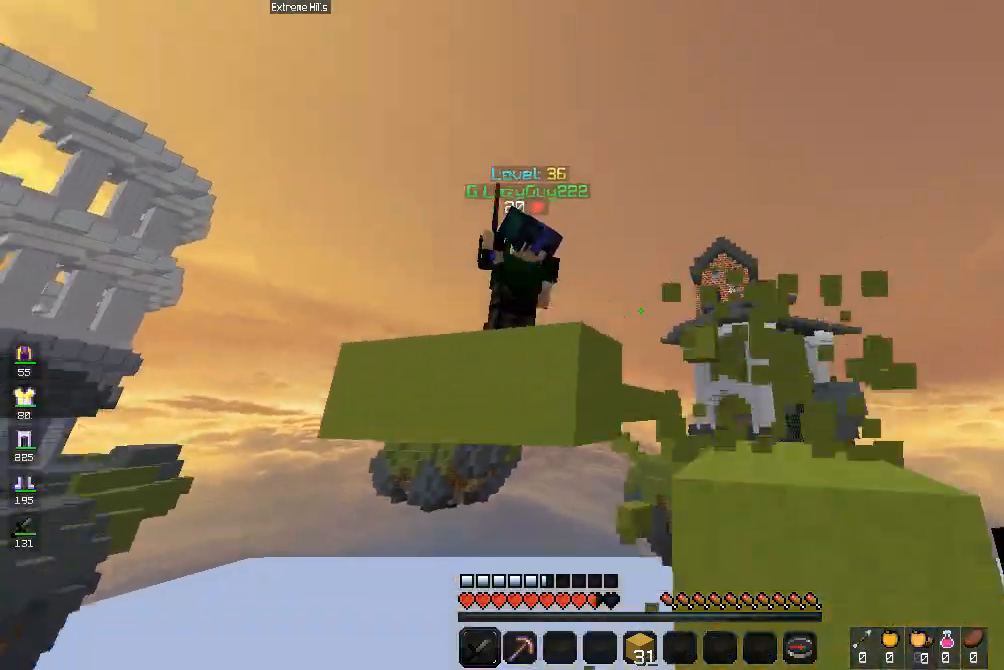
{"keys": ["d", "w"], "mouse": [], "events": [[167, "d", "up"], [167, "space", "up"], [300, "space", "down"], [367, "mouse_right", "down"], [400, "d", "down"], [500, "mouse_right", "up"], [500, "space", "up"]]}
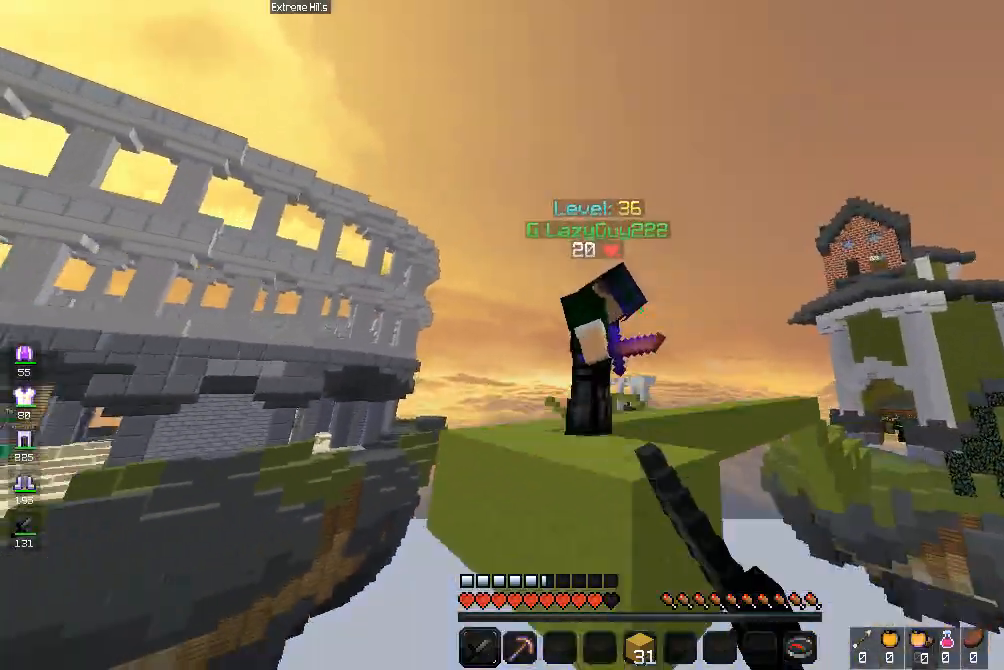
{"keys": [], "mouse": [], "events": [[33, "mouse_right", "down"], [167, "mouse_right", "up"], [167, "w", "up"], [200, "mouse_right", "down"], [233, "w", "down"], [333, "d", "up"], [333, "w", "up"], [500, "mouse_right", "up"]]}
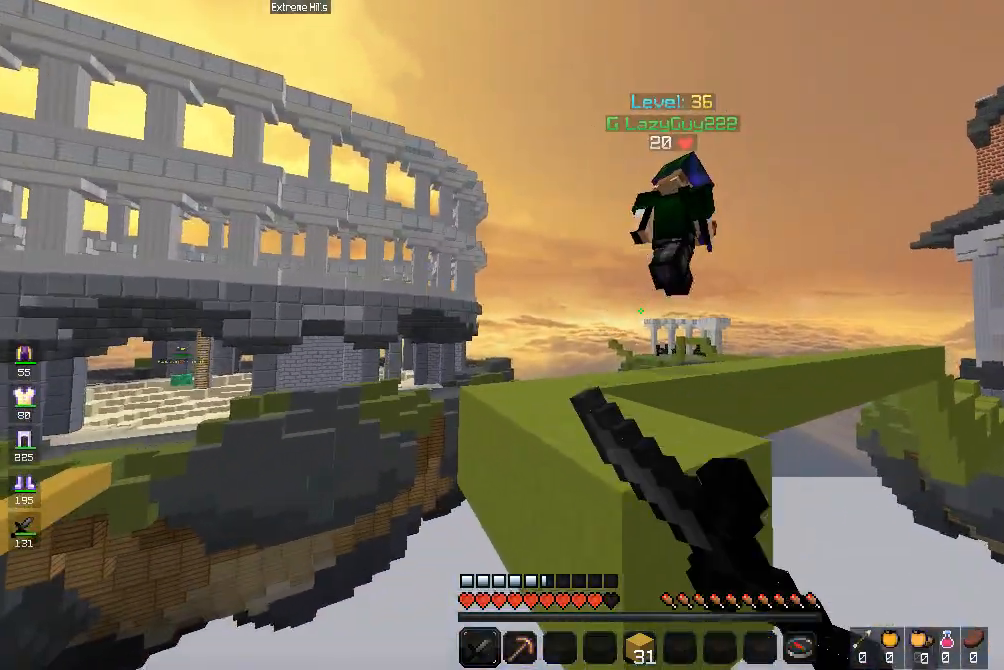
{"keys": ["a", "w"], "mouse": [], "events": [[67, "w", "down"], [200, "space", "down"], [333, "a", "down"], [433, "space", "up"]]}
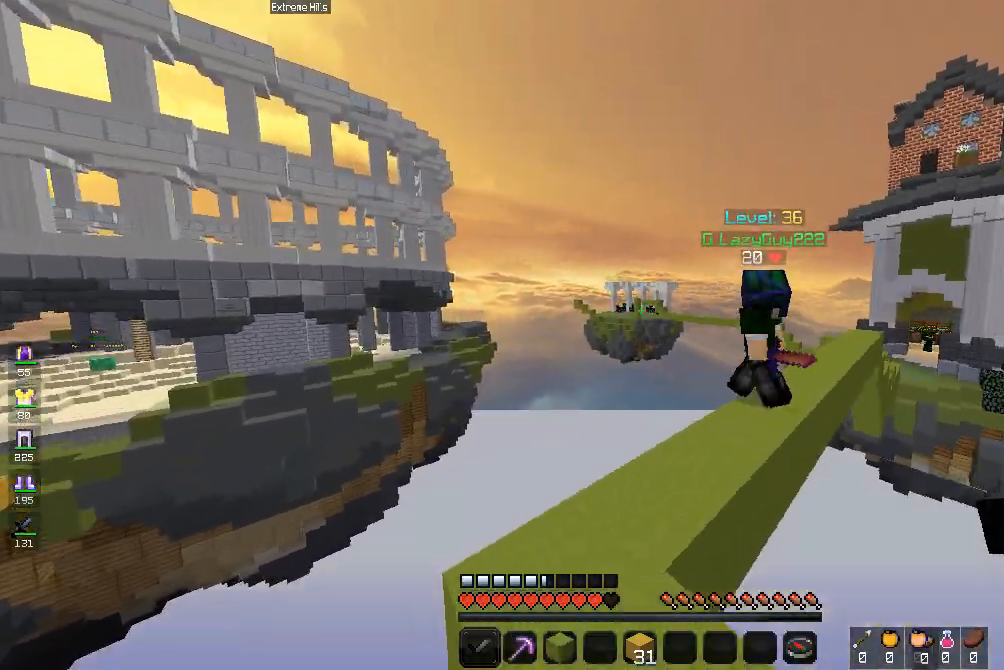
{"keys": ["d", "w"], "mouse": ["right"], "events": [[200, "a", "up"], [233, "space", "down"], [333, "mouse_right", "down"], [433, "d", "down"], [433, "space", "up"]]}
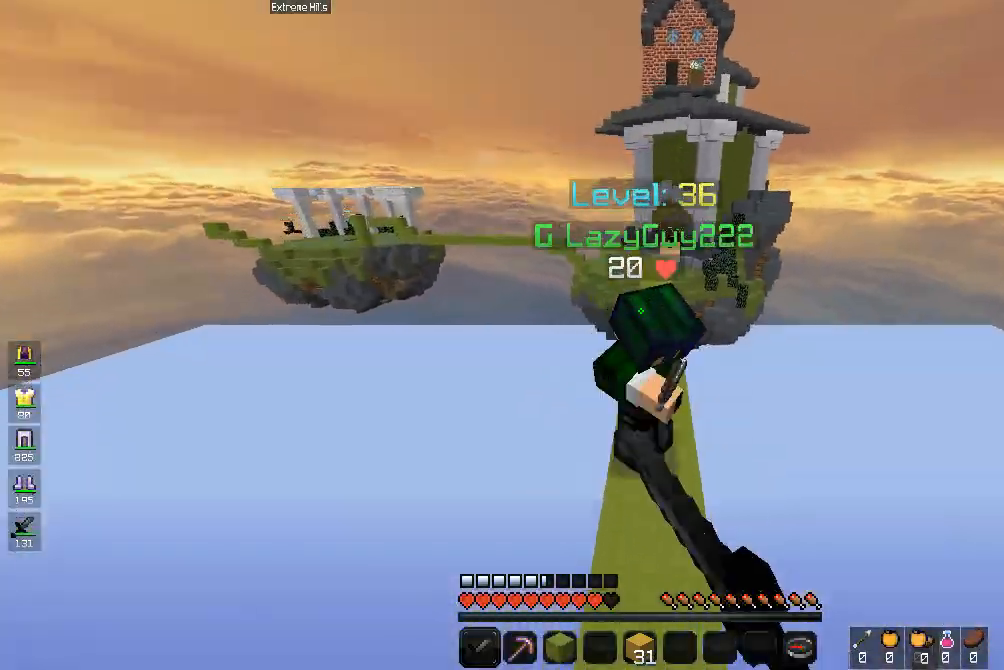
{"keys": ["w"], "mouse": ["right"], "events": [[33, "w", "up"], [67, "s", "down"], [100, "mouse_right", "up"], [167, "mouse_right", "down"], [267, "d", "up"], [367, "d", "down"], [433, "d", "up"], [467, "s", "up"], [500, "w", "down"]]}
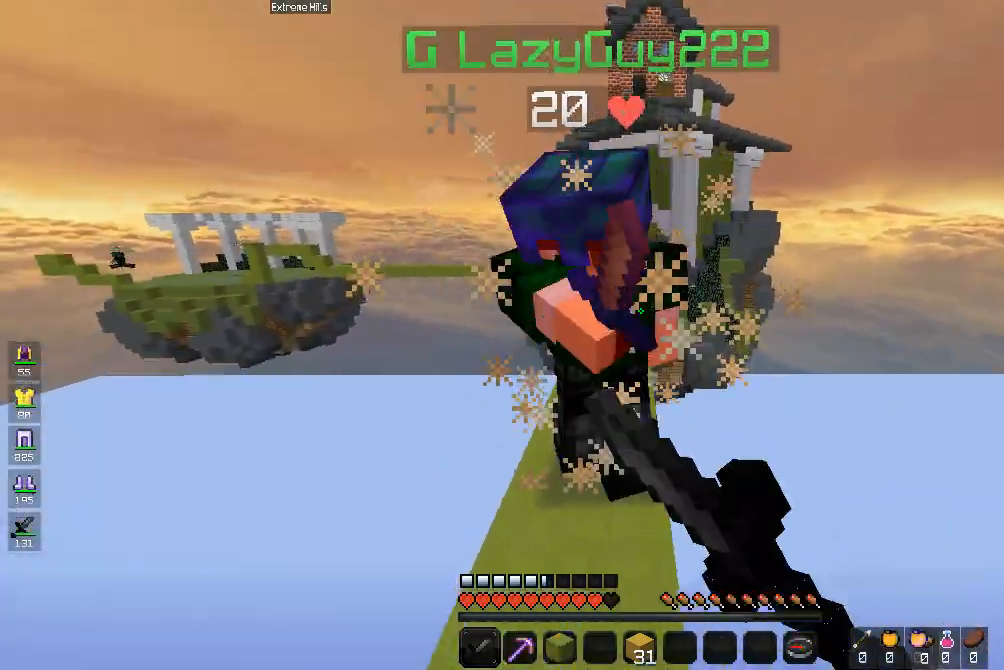
{"keys": ["space", "w"], "mouse": ["right"], "events": [[300, "mouse_right", "up"], [367, "mouse_right", "down"], [367, "space", "down"], [433, "mouse_right", "up"], [500, "mouse_right", "down"]]}
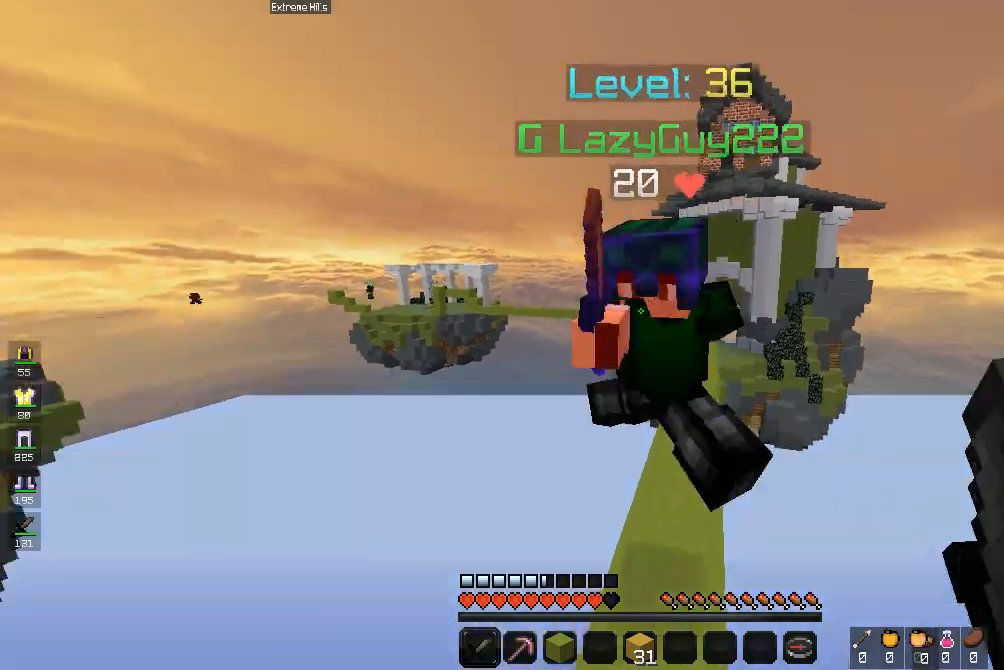
{"keys": ["w"], "mouse": [], "events": [[67, "space", "up"], [233, "mouse_right", "up"], [400, "mouse_right", "down"], [500, "mouse_right", "up"]]}
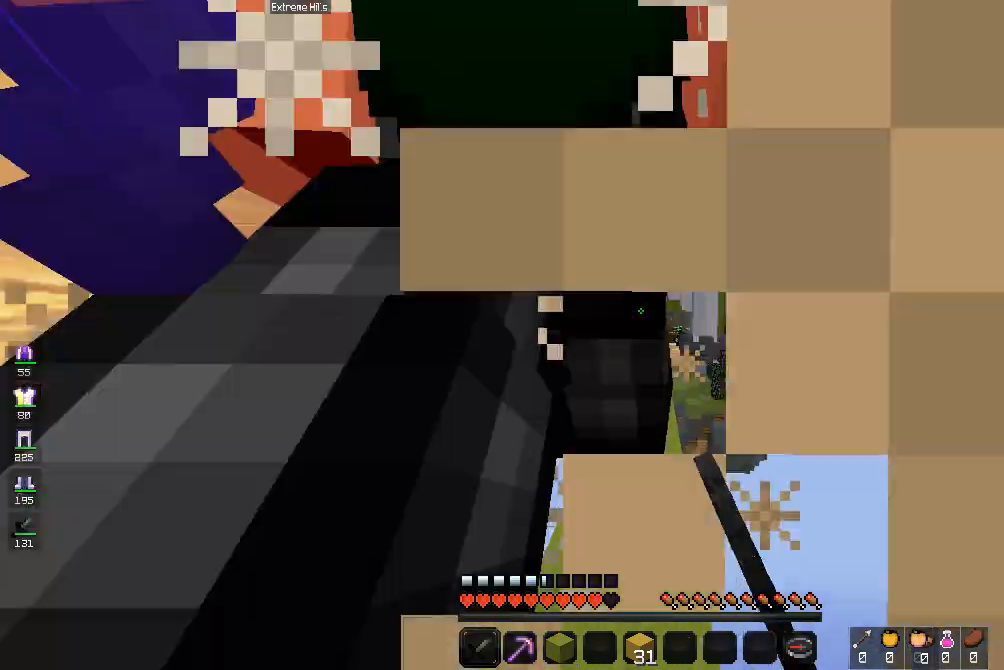
{"keys": ["a"], "mouse": ["right"], "events": [[67, "mouse_right", "down"], [233, "w", "up"], [333, "a", "down"], [333, "s", "down"], [467, "s", "up"]]}
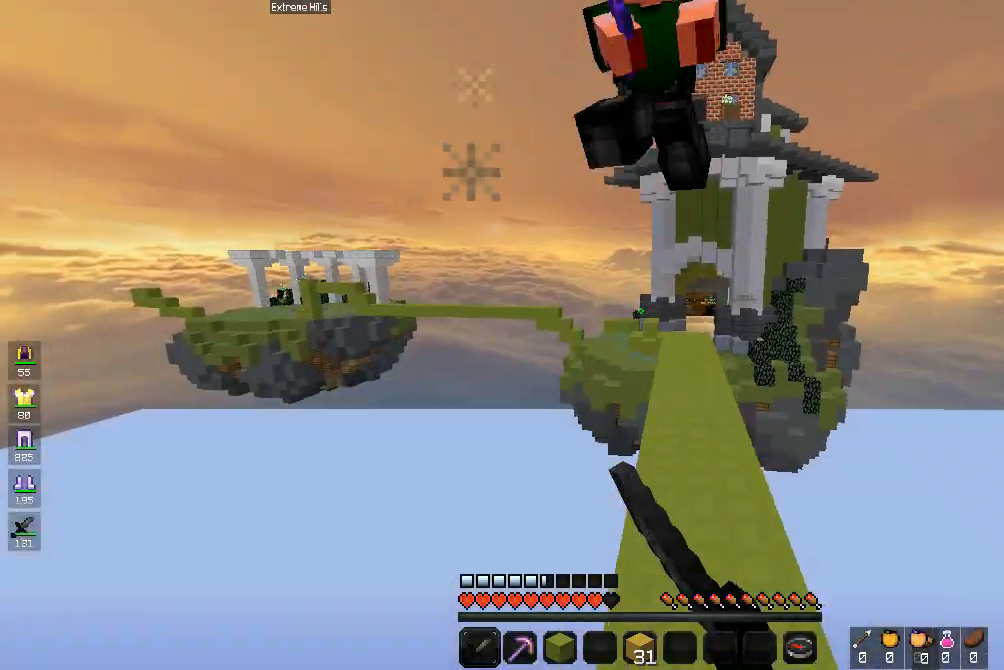
{"keys": ["space", "w"], "mouse": ["right"], "events": [[33, "a", "up"], [100, "w", "down"], [167, "mouse_right", "up"], [200, "mouse_right", "down"], [333, "mouse_right", "up"], [400, "mouse_right", "down"], [400, "space", "down"]]}
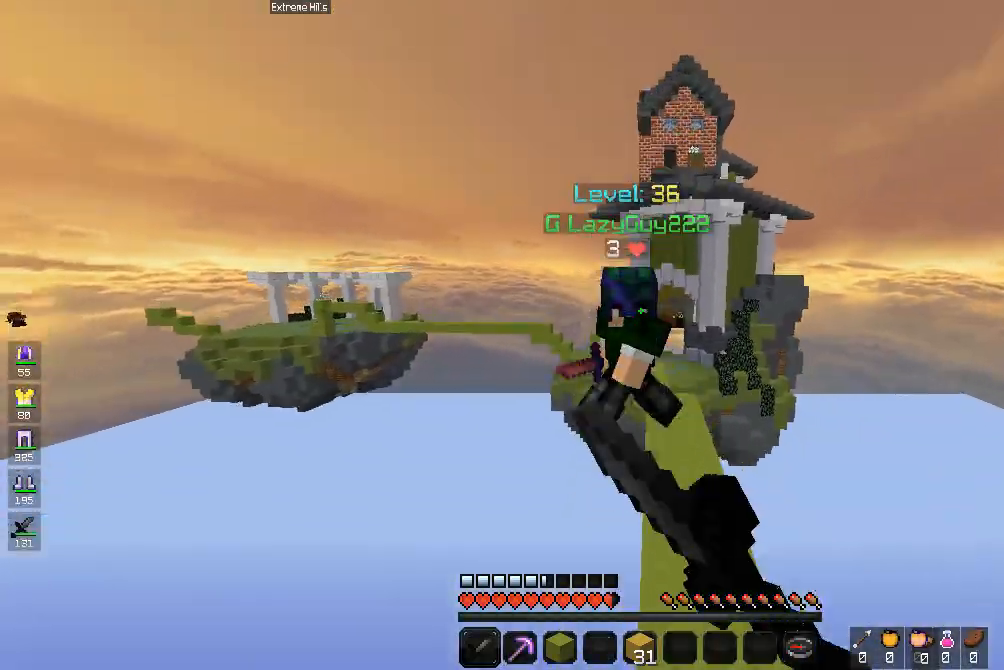
{"keys": ["d"], "mouse": ["right"], "events": [[167, "d", "down"], [167, "space", "up"], [200, "mouse_right", "up"], [267, "d", "up"], [267, "mouse_right", "down"], [367, "mouse_right", "up"], [367, "w", "up"], [400, "d", "down"], [400, "mouse_right", "down"]]}
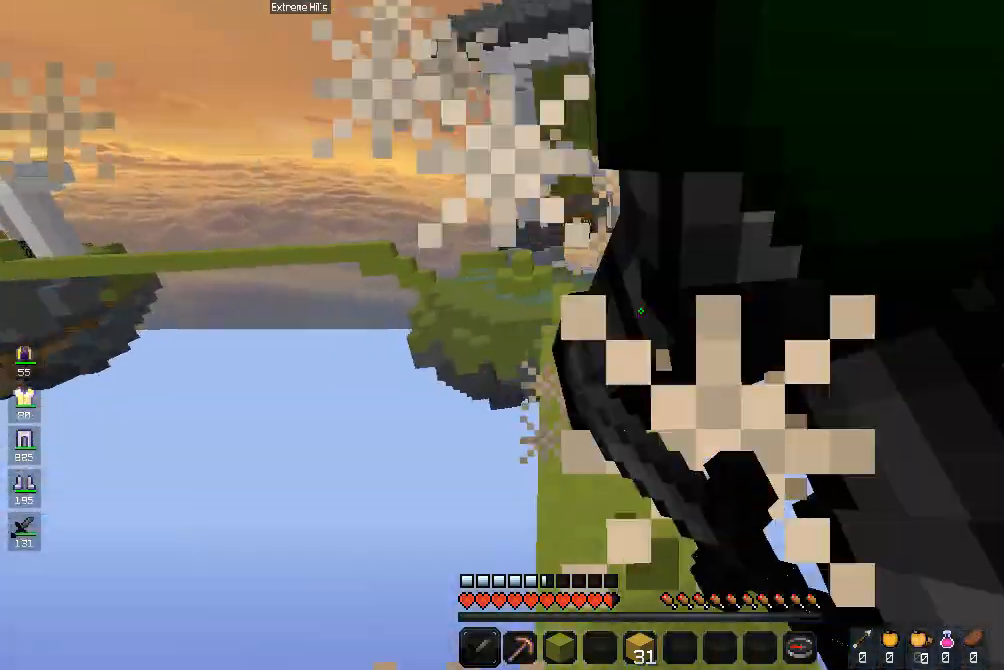
{"keys": ["d", "space", "w"], "mouse": [], "events": [[100, "w", "down"], [133, "d", "up"], [333, "mouse_right", "up"], [433, "space", "down"], [500, "d", "down"]]}
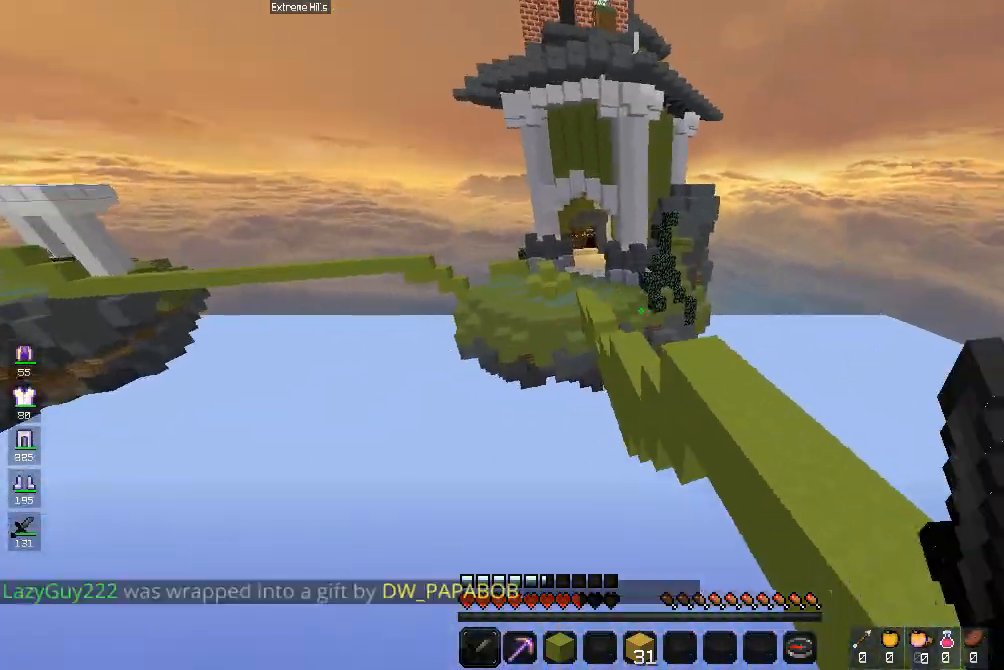
{"keys": ["d", "w"], "mouse": [], "events": [[367, "space", "up"]]}
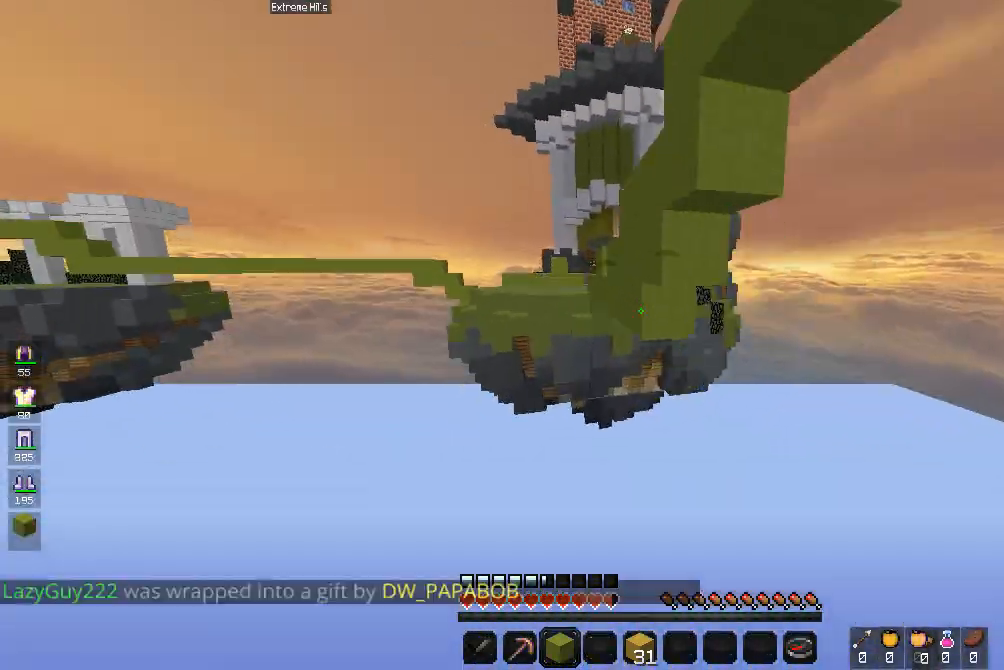
{"keys": [], "mouse": [], "events": [[133, "w", "up"], [233, "d", "up"]]}
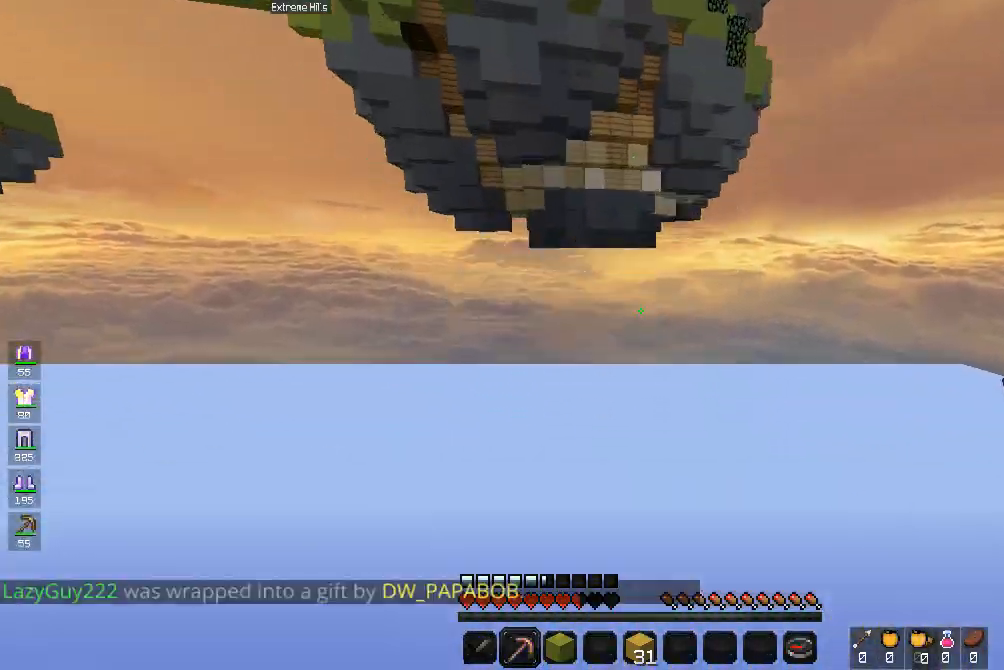
{"keys": ["d", "space", "w"], "mouse": [], "events": [[333, "d", "down"], [333, "w", "down"], [367, "space", "down"]]}
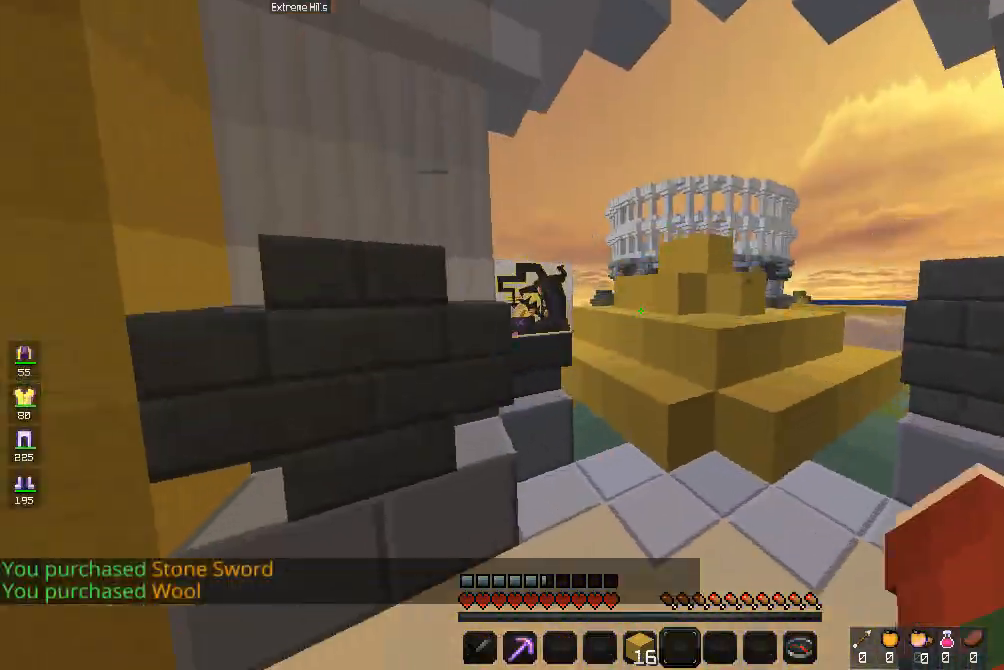
{"keys": ["d", "space", "w"], "mouse": [], "events": [[100, "space", "up"], [133, "d", "up"], [333, "space", "down"], [467, "d", "down"]]}
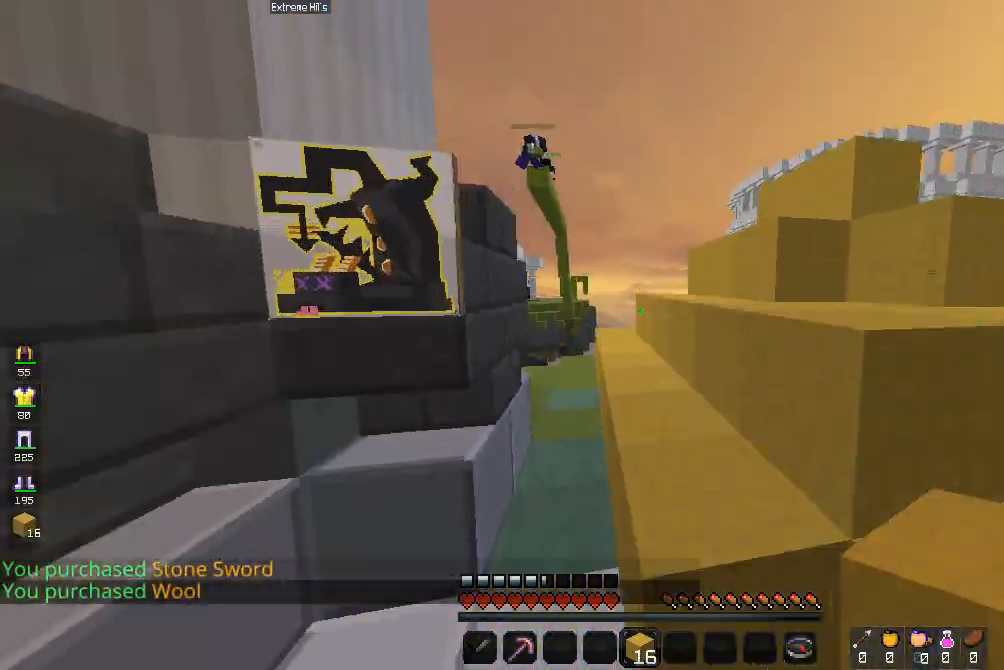
{"keys": ["a", "space", "w"], "mouse": [], "events": [[167, "d", "up"], [200, "a", "down"]]}
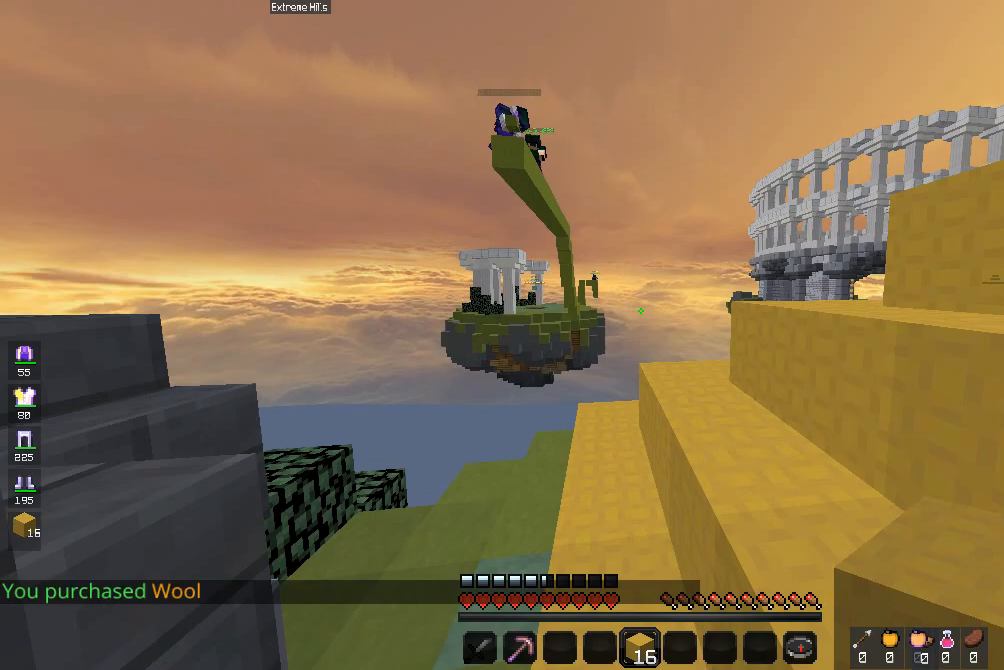
{"keys": ["d", "space"], "mouse": [], "events": [[67, "a", "up"], [100, "d", "down"], [233, "w", "up"]]}
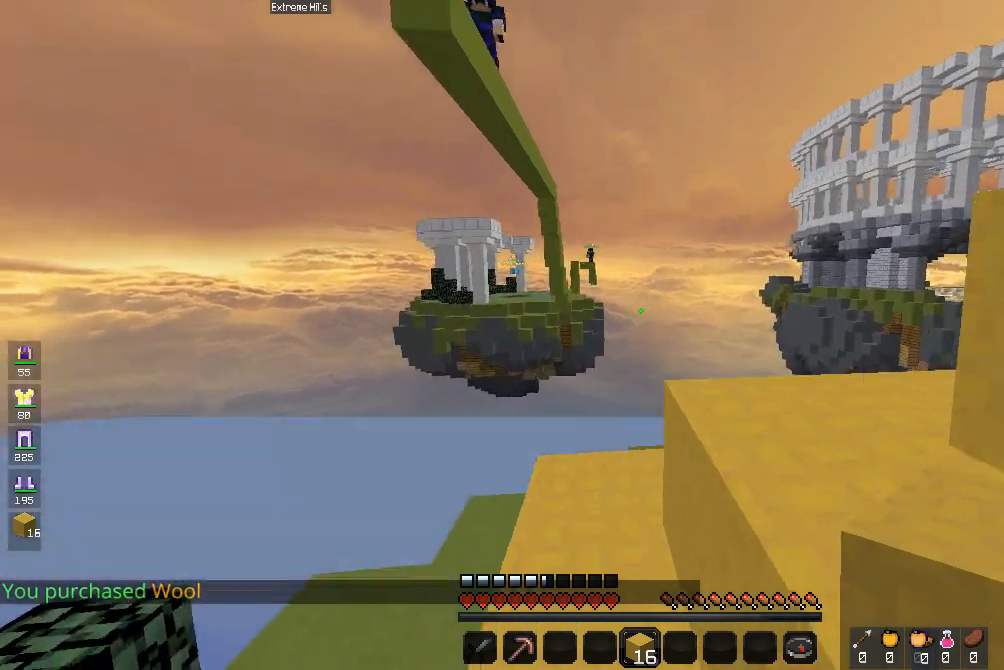
{"keys": ["space"], "mouse": ["left"], "events": [[200, "s", "down"], [367, "mouse_left", "down"], [367, "s", "up"], [467, "d", "up"]]}
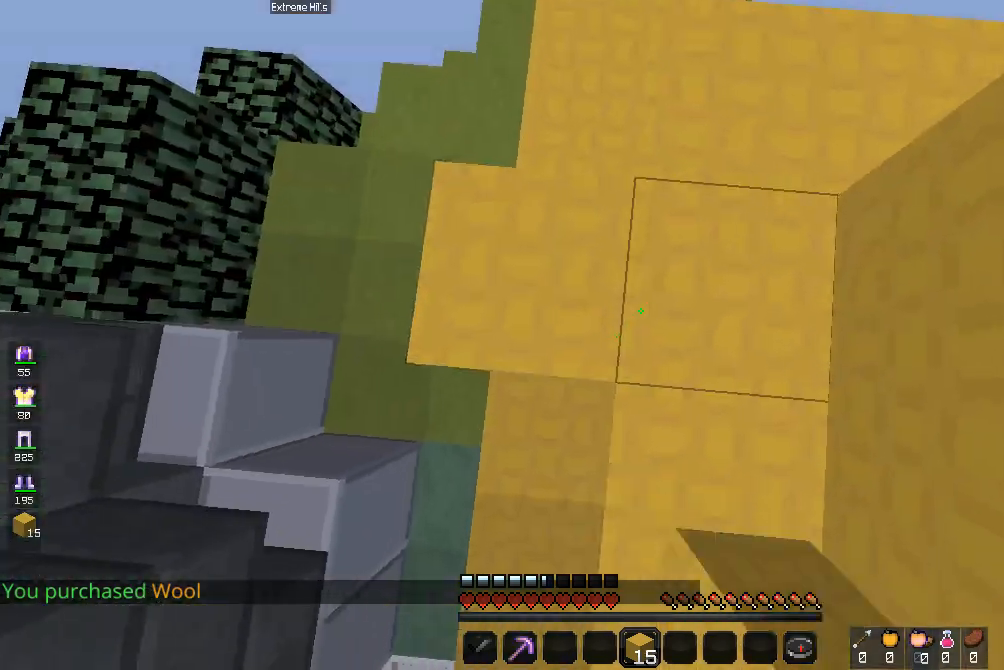
{"keys": ["space"], "mouse": [], "events": [[167, "mouse_left", "up"], [200, "a", "down"], [233, "mouse_left", "down"], [367, "a", "up"], [500, "mouse_left", "up"]]}
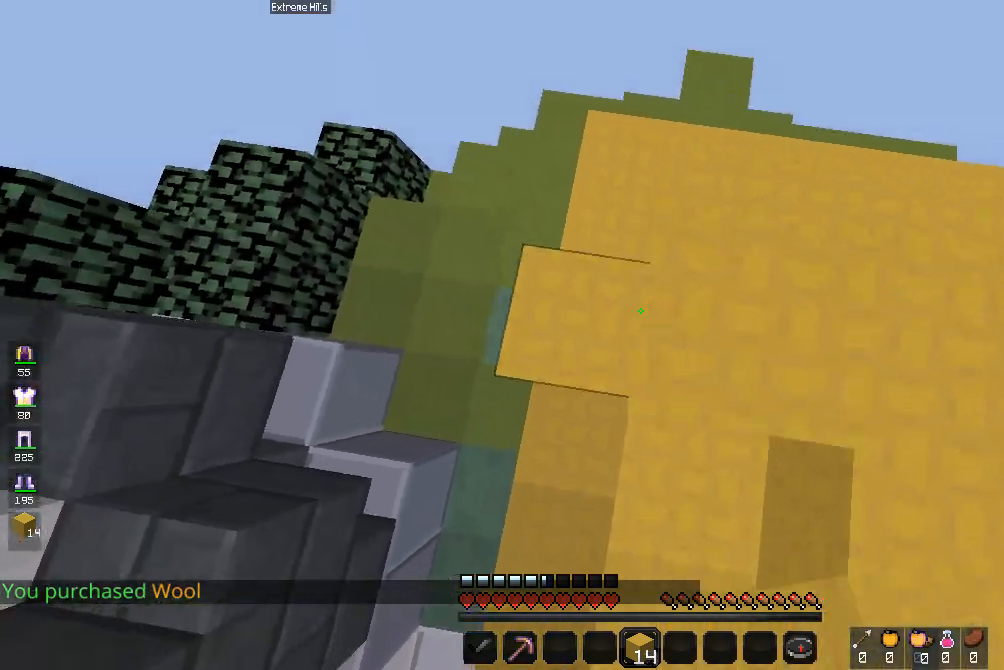
{"keys": ["space"], "mouse": ["left"], "events": [[100, "mouse_left", "down"]]}